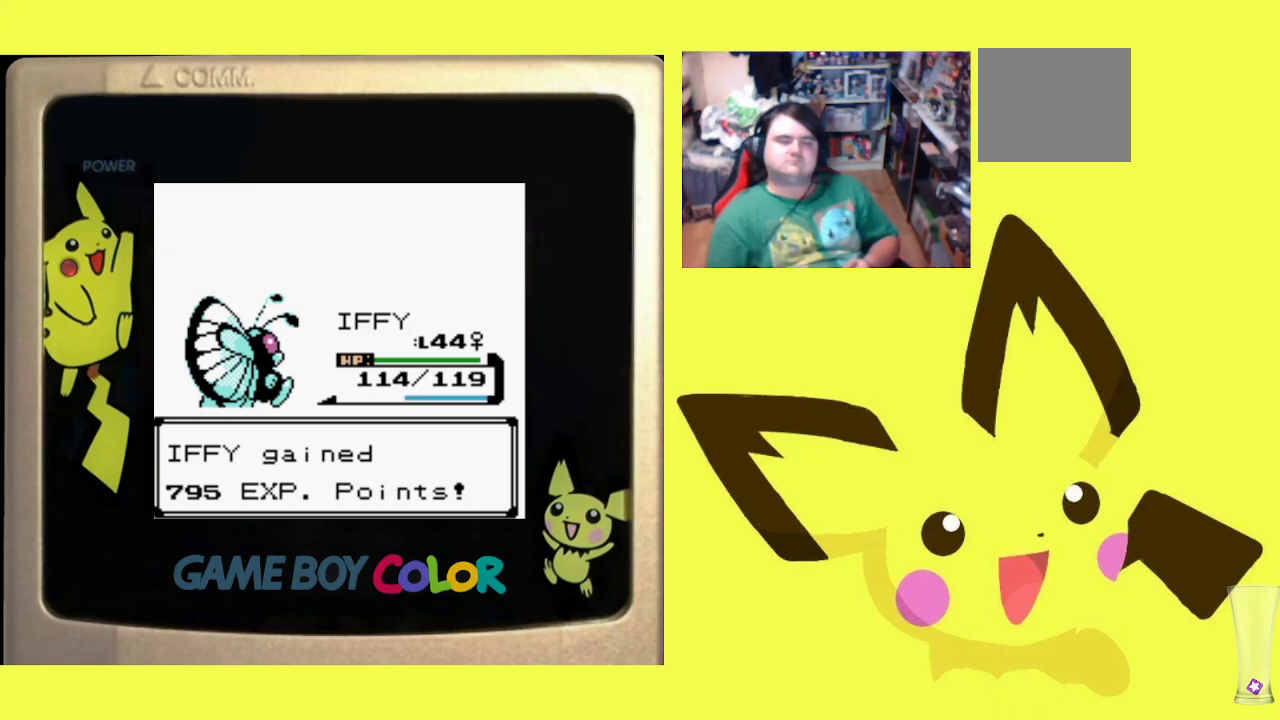
Gameplay with a controller (PlayStation layout); each line is a JSON object with the inputs held at the frame after it. "events" lists button and stick changes between this image and that frame as [ms after this image, input, new state], when the widget could be followed in between. Not read: left_stick right_stick.
{"buttons": [], "events": [[17, "CIRCLE", "down"], [117, "CIRCLE", "up"], [183, "CIRCLE", "down"], [317, "CIRCLE", "up"], [383, "CIRCLE", "down"], [483, "CIRCLE", "up"]]}
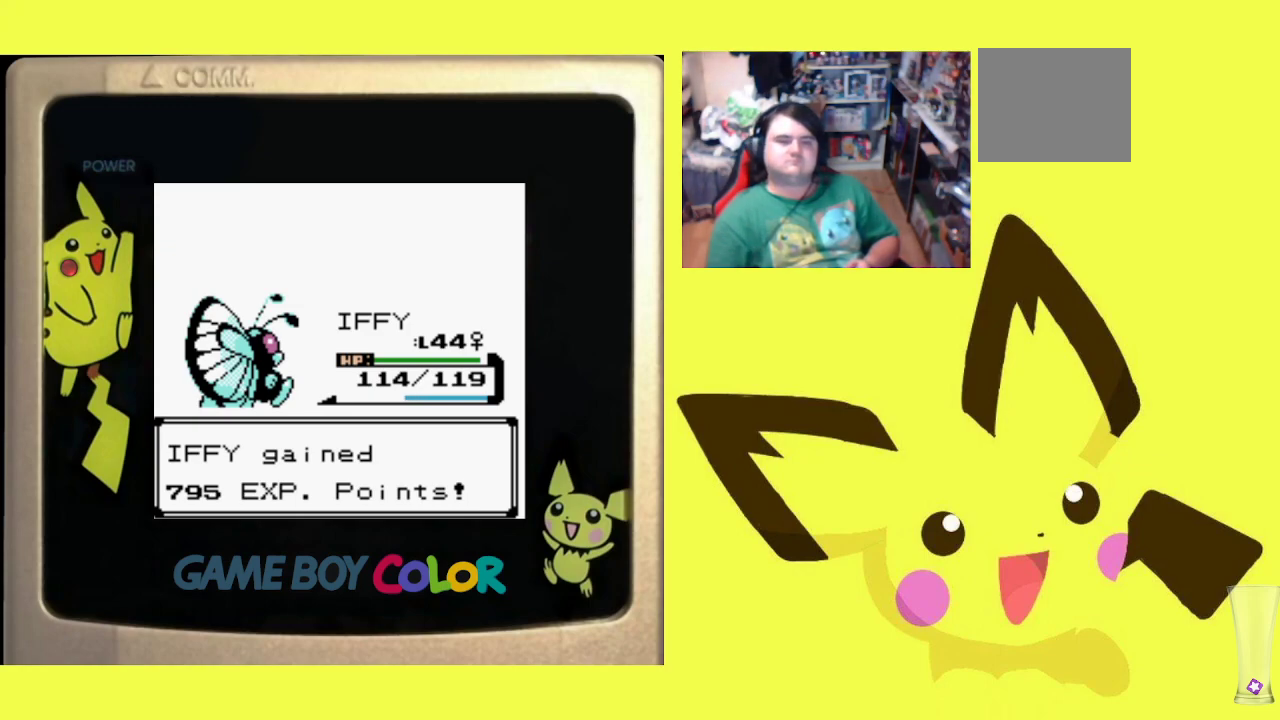
{"buttons": ["CIRCLE"], "events": [[83, "CIRCLE", "down"], [167, "CIRCLE", "up"], [267, "CIRCLE", "down"], [367, "CIRCLE", "up"], [450, "CIRCLE", "down"]]}
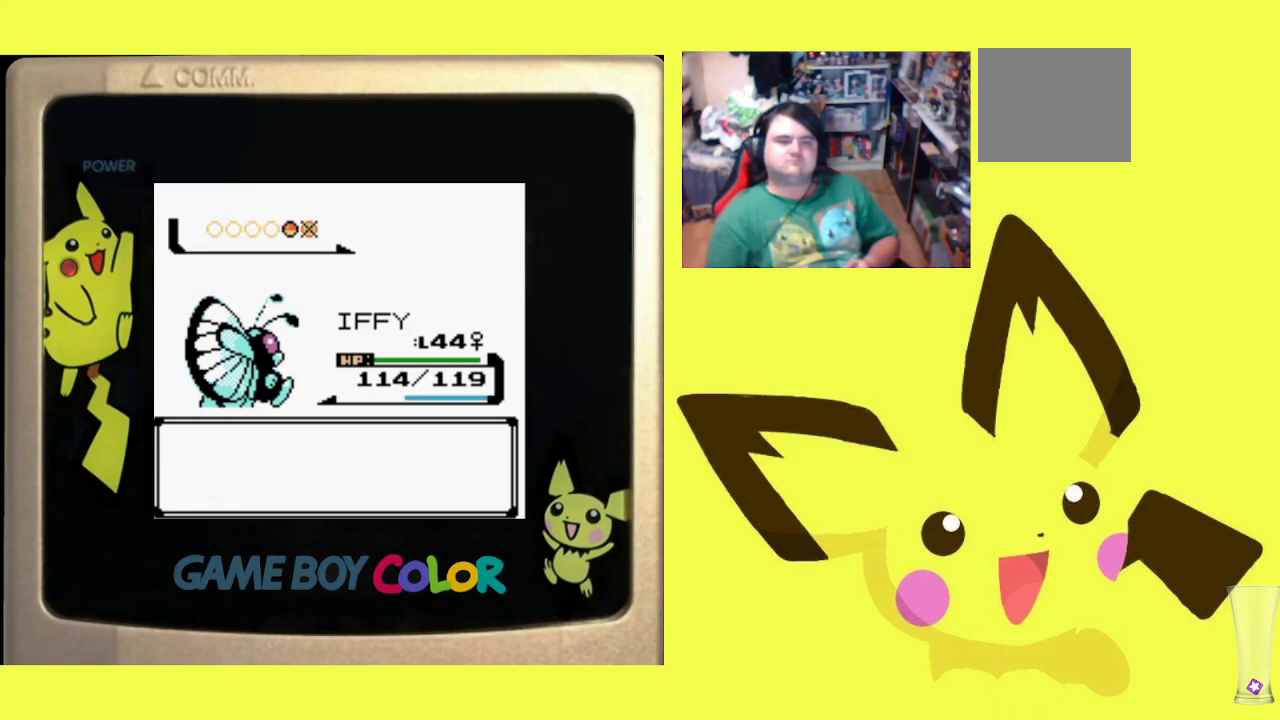
{"buttons": ["CIRCLE"], "events": [[50, "CIRCLE", "up"], [133, "CIRCLE", "down"], [233, "CIRCLE", "up"], [317, "CIRCLE", "down"], [400, "CIRCLE", "up"], [500, "CIRCLE", "down"]]}
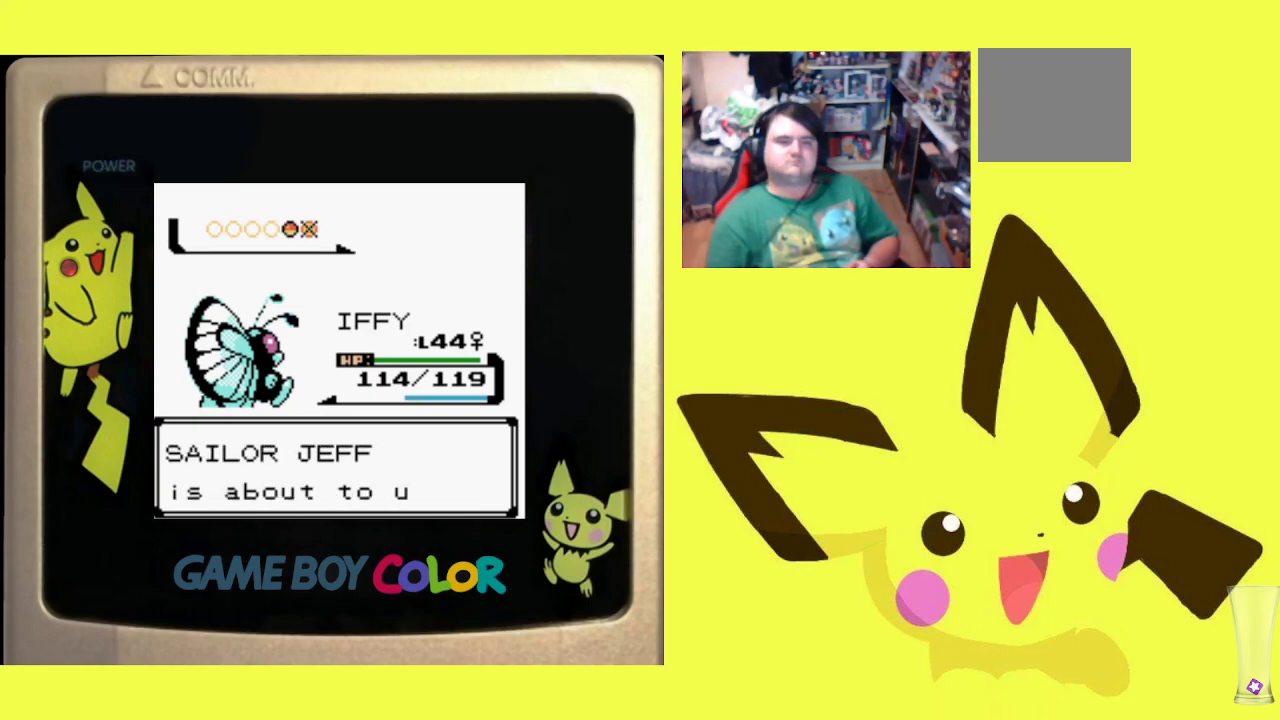
{"buttons": ["CIRCLE"], "events": [[83, "CIRCLE", "up"], [150, "CIRCLE", "down"], [283, "CIRCLE", "up"], [417, "CIRCLE", "down"]]}
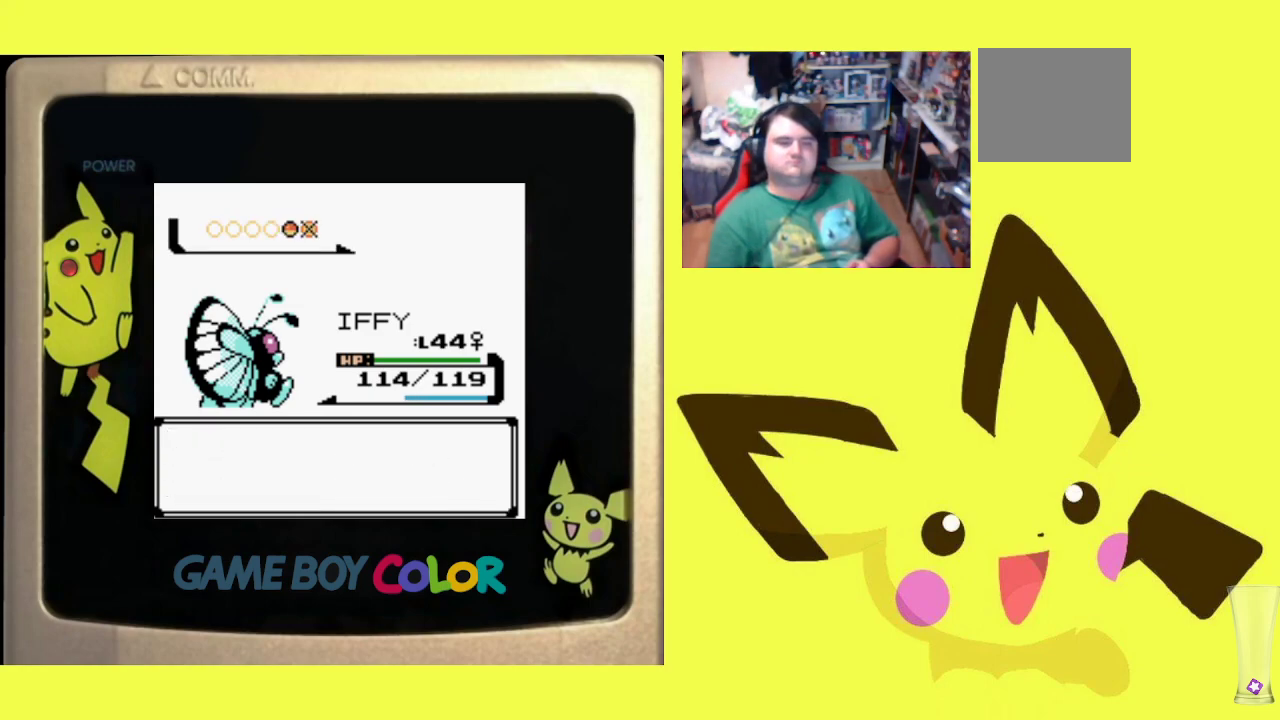
{"buttons": [], "events": [[67, "CIRCLE", "up"]]}
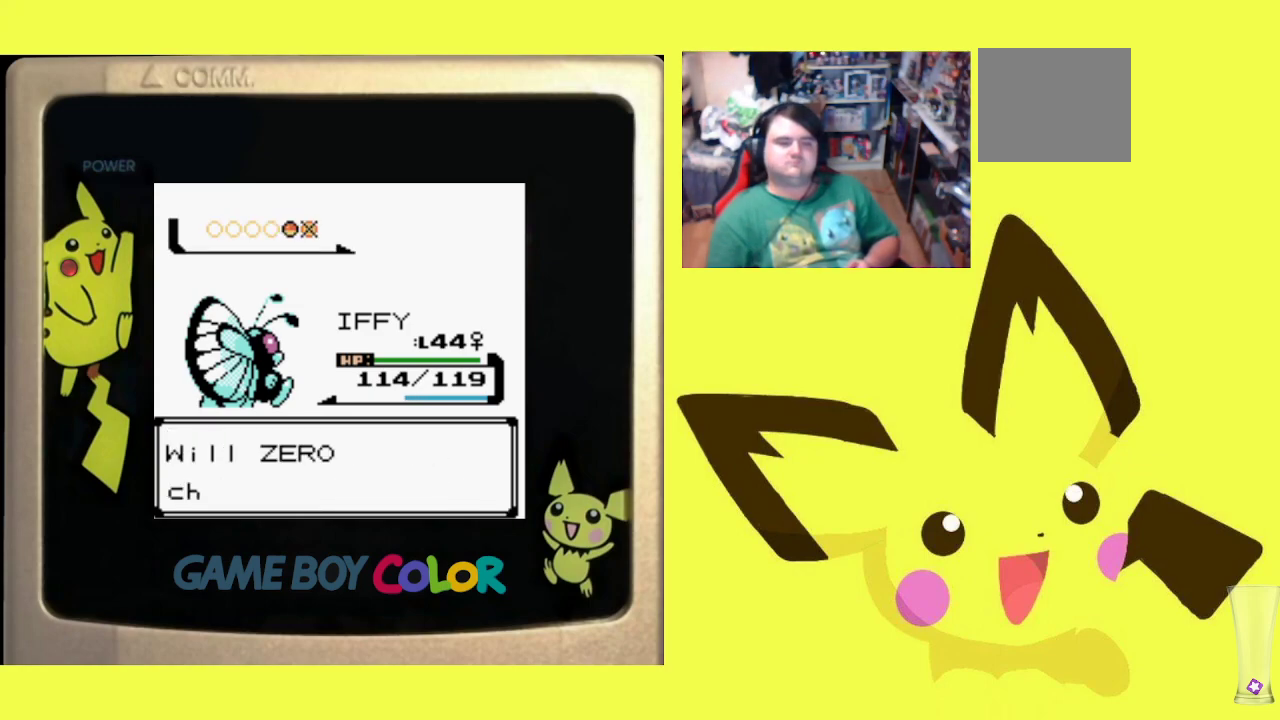
{"buttons": ["CROSS"], "events": [[433, "CROSS", "down"]]}
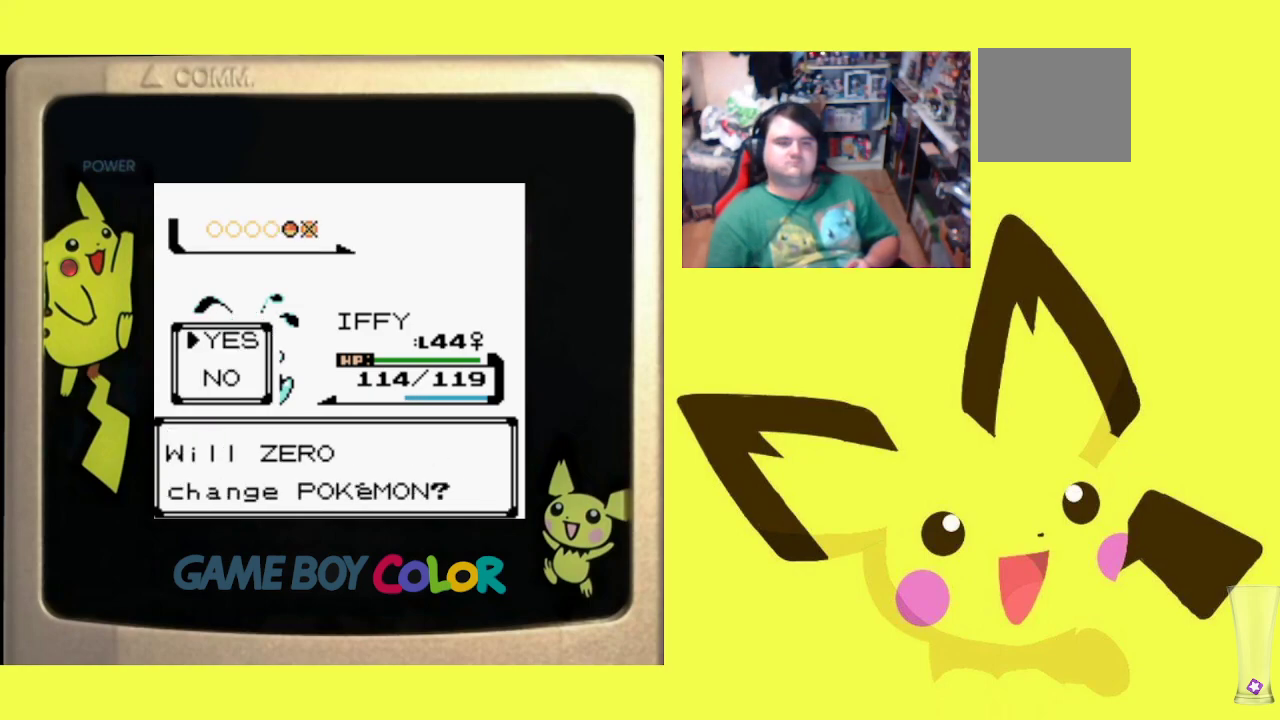
{"buttons": [], "events": [[50, "CROSS", "up"], [133, "CROSS", "down"], [250, "CROSS", "up"], [333, "CROSS", "down"], [450, "CROSS", "up"]]}
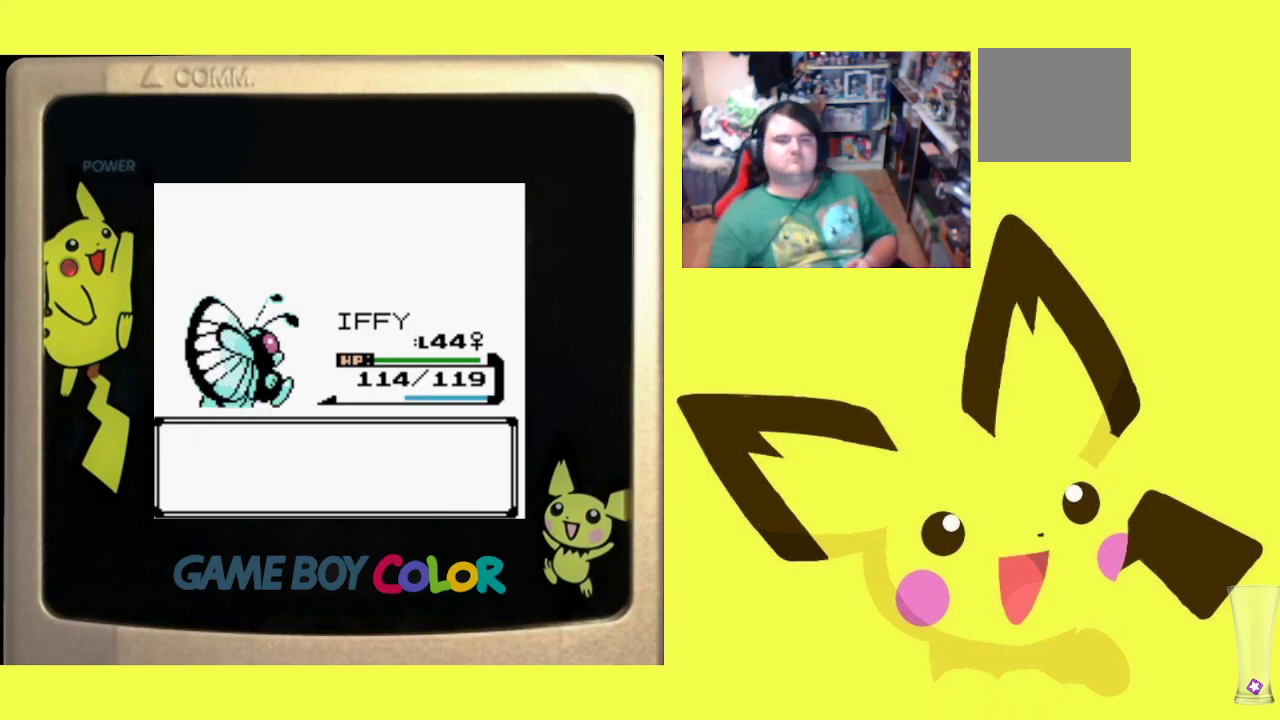
{"buttons": ["CROSS"], "events": [[33, "CROSS", "down"], [133, "CROSS", "up"], [217, "CROSS", "down"], [317, "CROSS", "up"], [400, "CROSS", "down"]]}
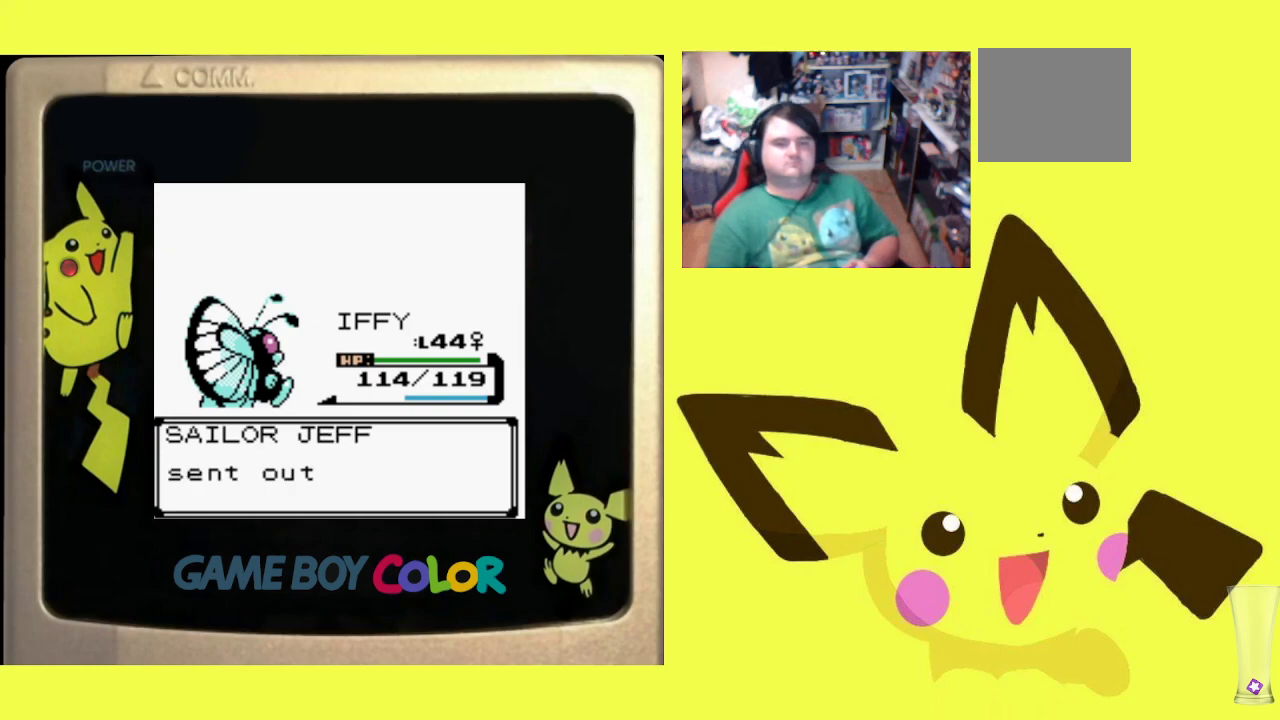
{"buttons": [], "events": [[17, "CROSS", "up"], [83, "CROSS", "down"], [183, "CROSS", "up"], [350, "CIRCLE", "down"], [450, "CIRCLE", "up"]]}
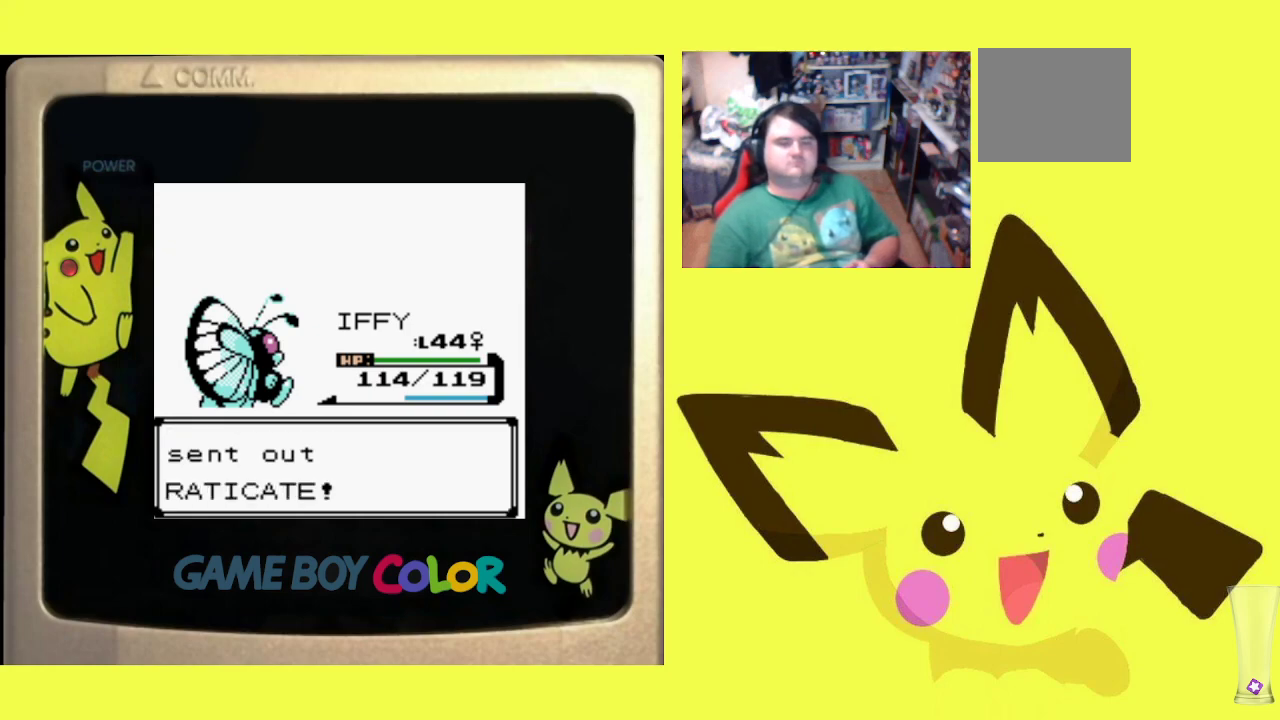
{"buttons": ["CIRCLE"], "events": [[50, "CIRCLE", "down"], [133, "CIRCLE", "up"], [233, "CIRCLE", "down"], [333, "CIRCLE", "up"], [417, "CIRCLE", "down"]]}
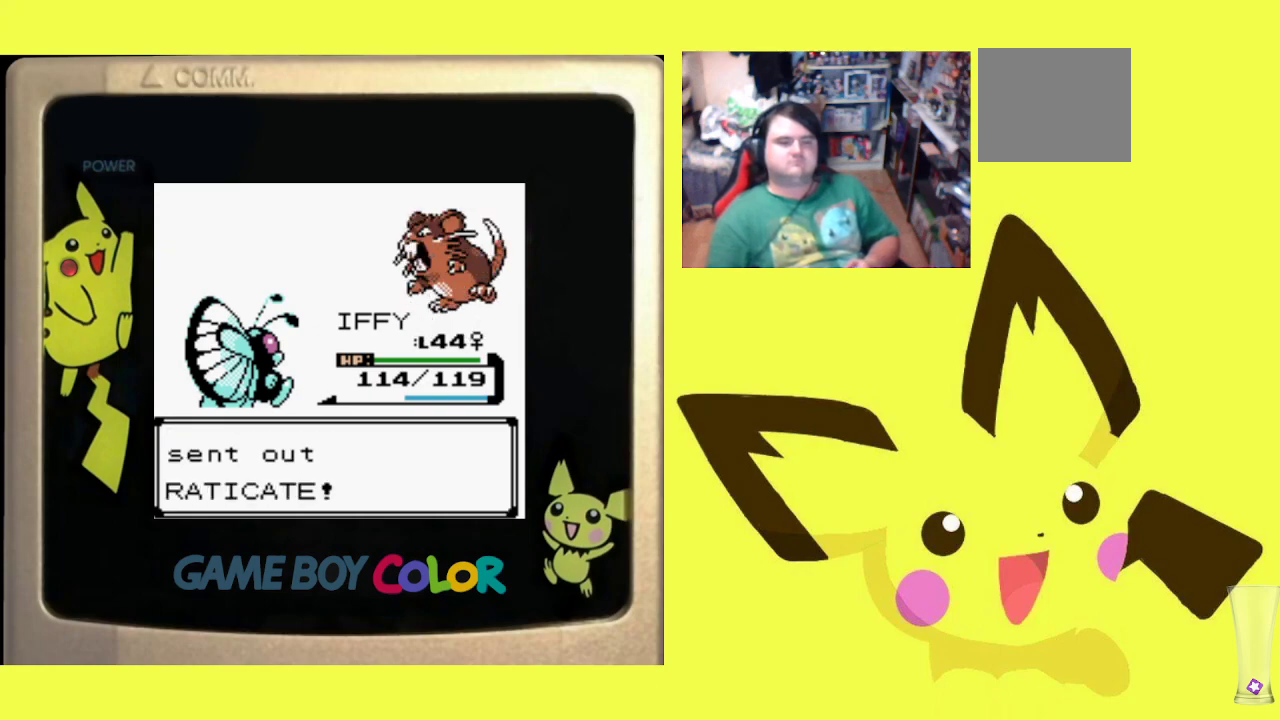
{"buttons": ["CIRCLE"], "events": [[17, "CIRCLE", "up"], [100, "CIRCLE", "down"], [183, "CIRCLE", "up"], [283, "CIRCLE", "down"], [367, "CIRCLE", "up"], [450, "CIRCLE", "down"]]}
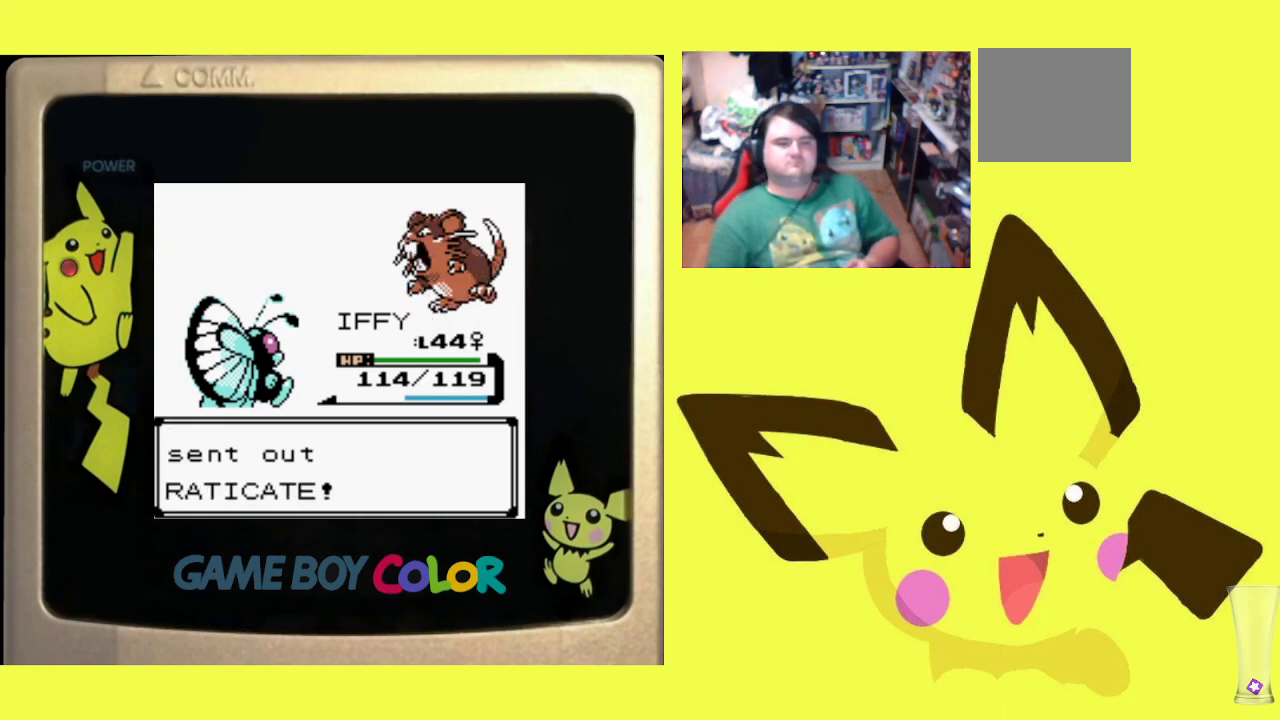
{"buttons": ["CIRCLE"], "events": [[33, "CIRCLE", "up"], [133, "CIRCLE", "down"], [217, "CIRCLE", "up"], [317, "CIRCLE", "down"], [400, "CIRCLE", "up"], [483, "CIRCLE", "down"]]}
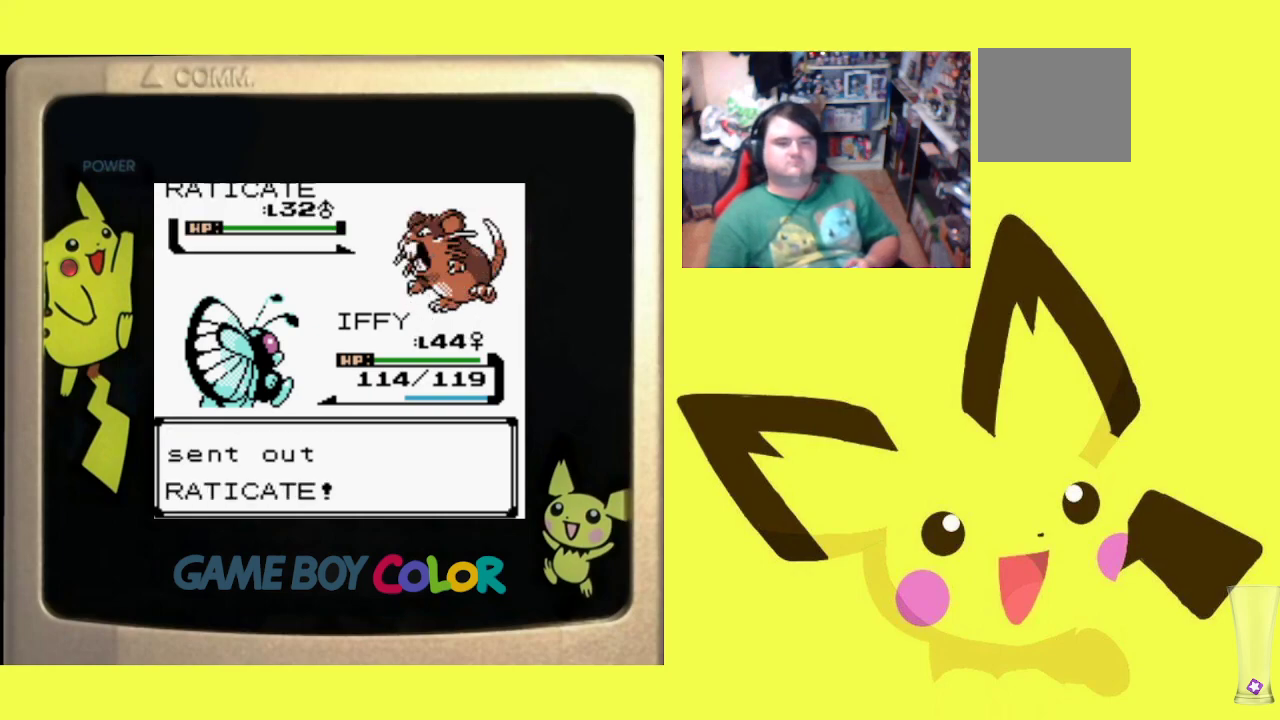
{"buttons": [], "events": [[83, "CIRCLE", "up"], [167, "CIRCLE", "down"], [250, "CIRCLE", "up"], [333, "CIRCLE", "down"], [433, "CIRCLE", "up"]]}
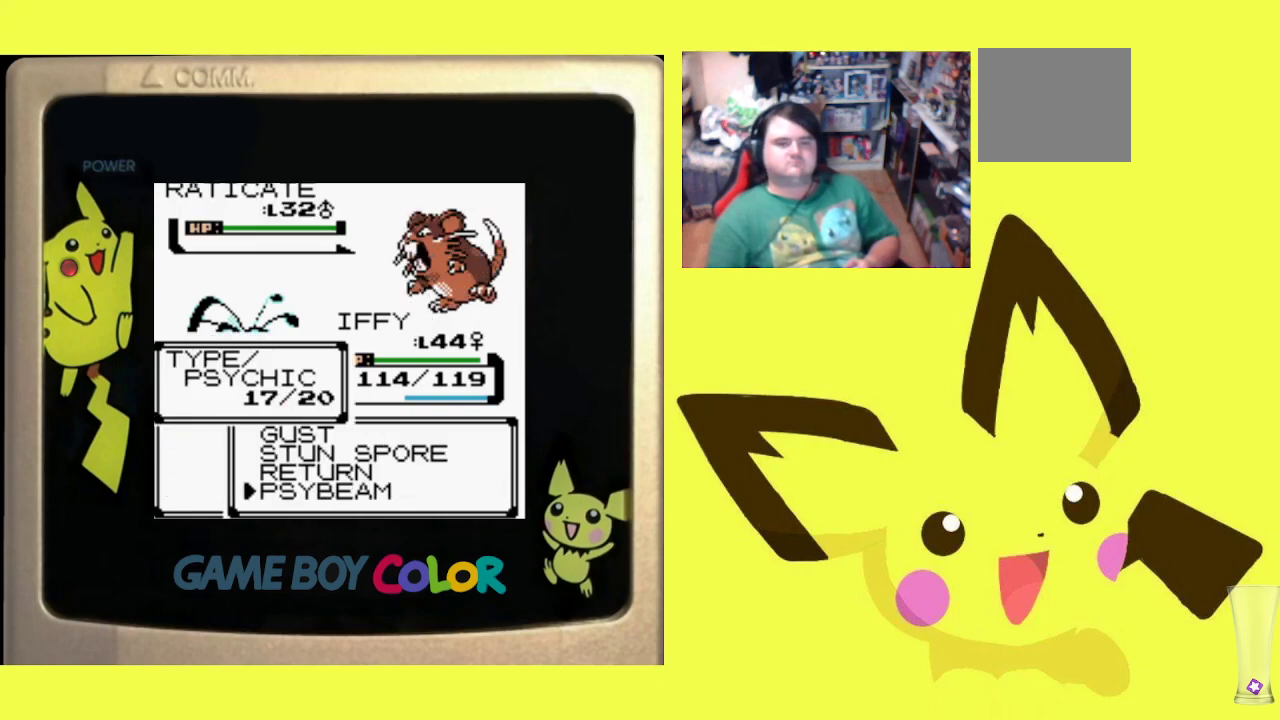
{"buttons": [], "events": [[17, "CIRCLE", "down"], [100, "CIRCLE", "up"], [167, "CIRCLE", "down"], [267, "CIRCLE", "up"], [350, "CIRCLE", "down"], [467, "CIRCLE", "up"]]}
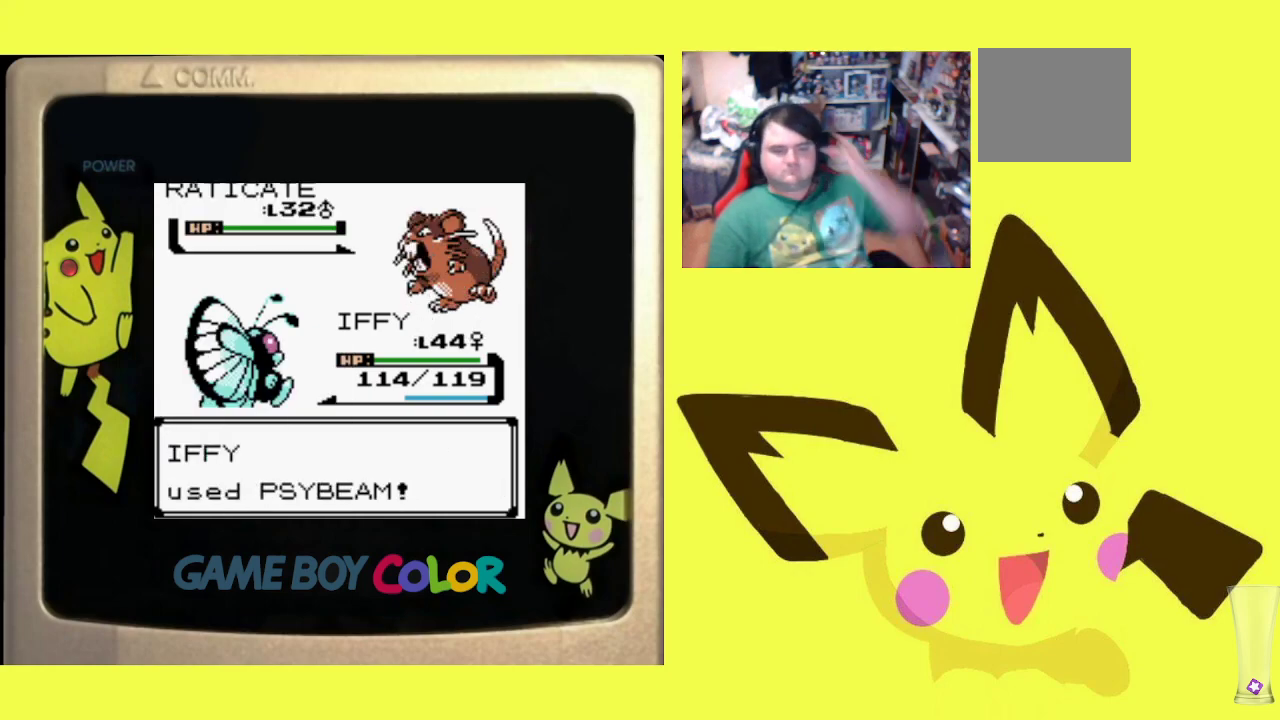
{"buttons": [], "events": [[50, "CIRCLE", "down"], [167, "CIRCLE", "up"], [300, "CIRCLE", "down"], [400, "CIRCLE", "up"]]}
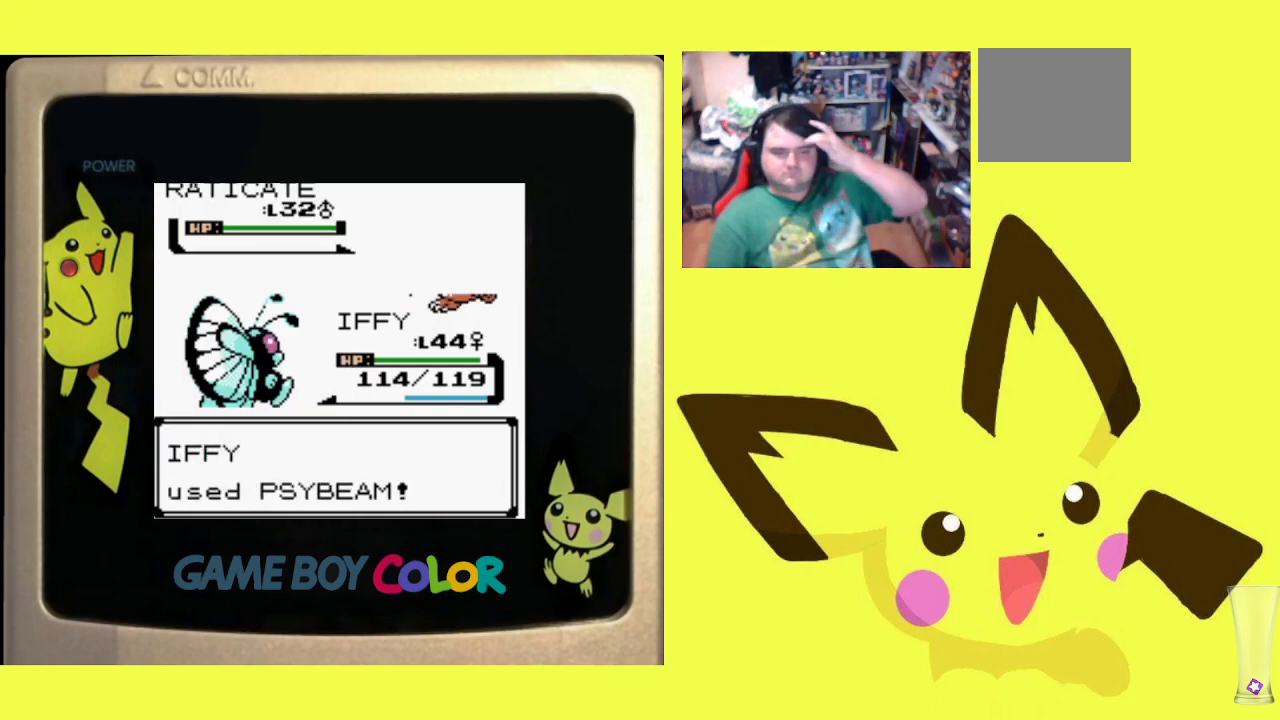
{"buttons": ["CIRCLE"], "events": [[17, "CIRCLE", "down"], [117, "CIRCLE", "up"], [217, "CIRCLE", "down"], [350, "CIRCLE", "up"], [450, "CIRCLE", "down"]]}
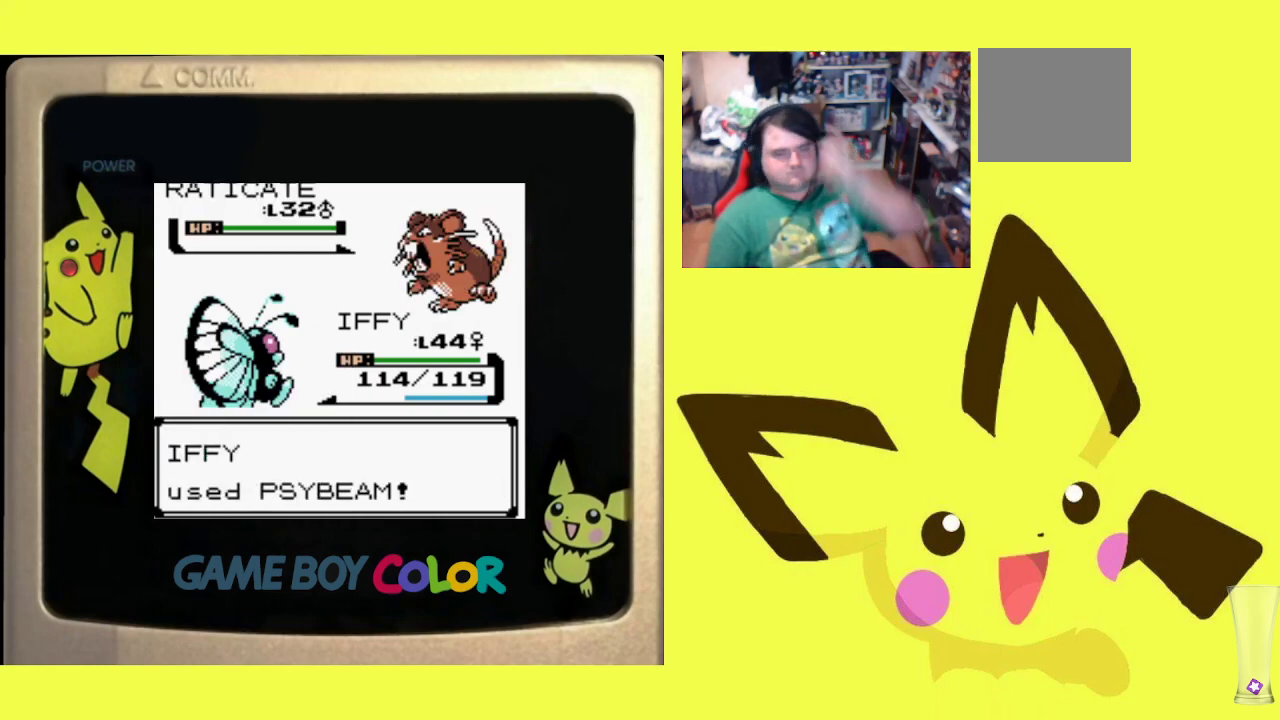
{"buttons": ["CIRCLE"], "events": [[50, "CIRCLE", "up"], [150, "CIRCLE", "down"], [283, "CIRCLE", "up"], [400, "CIRCLE", "down"]]}
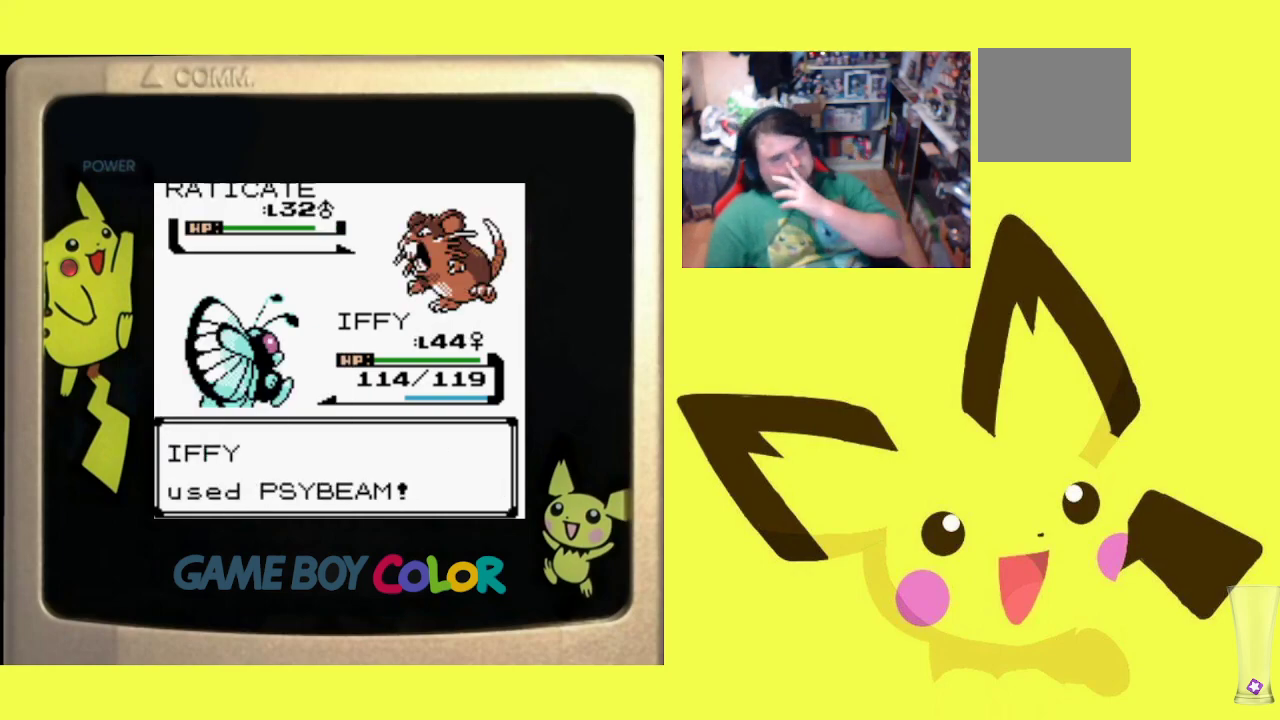
{"buttons": ["CIRCLE"], "events": [[33, "CIRCLE", "up"], [133, "CIRCLE", "down"], [283, "CIRCLE", "up"], [367, "CIRCLE", "down"]]}
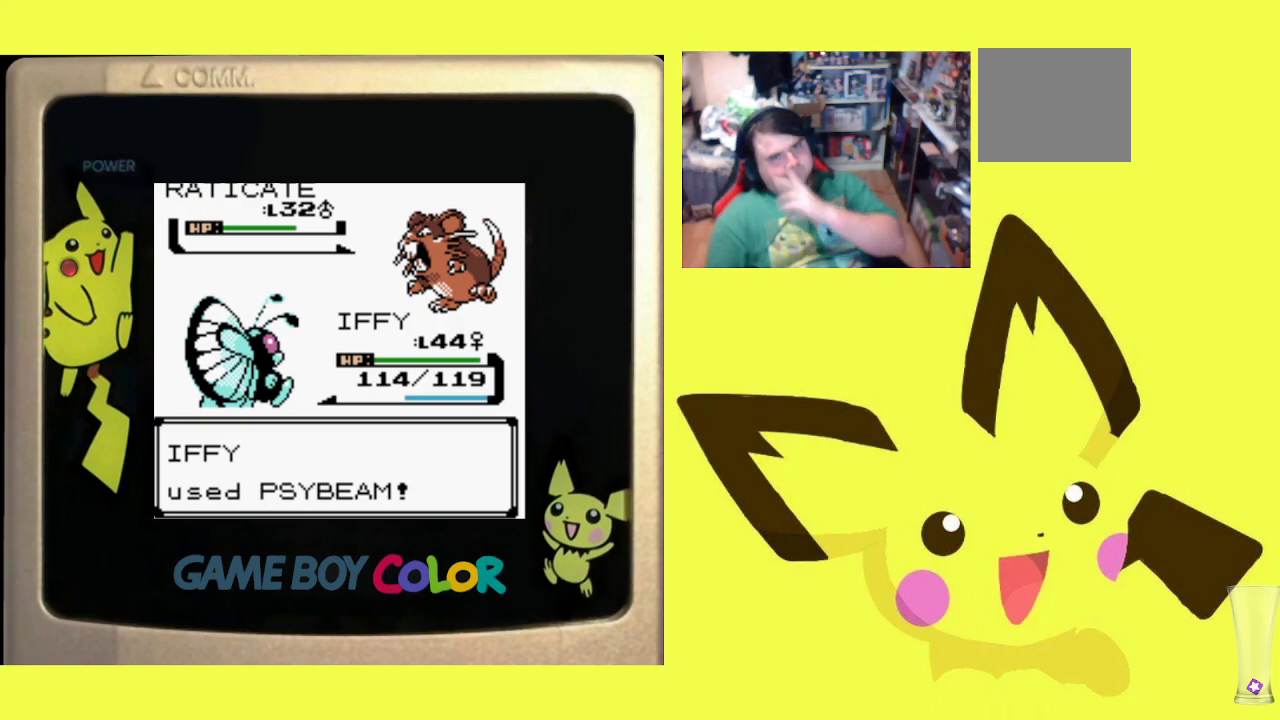
{"buttons": ["CIRCLE"], "events": [[33, "CIRCLE", "up"], [100, "CIRCLE", "down"], [217, "CIRCLE", "up"], [367, "CIRCLE", "down"]]}
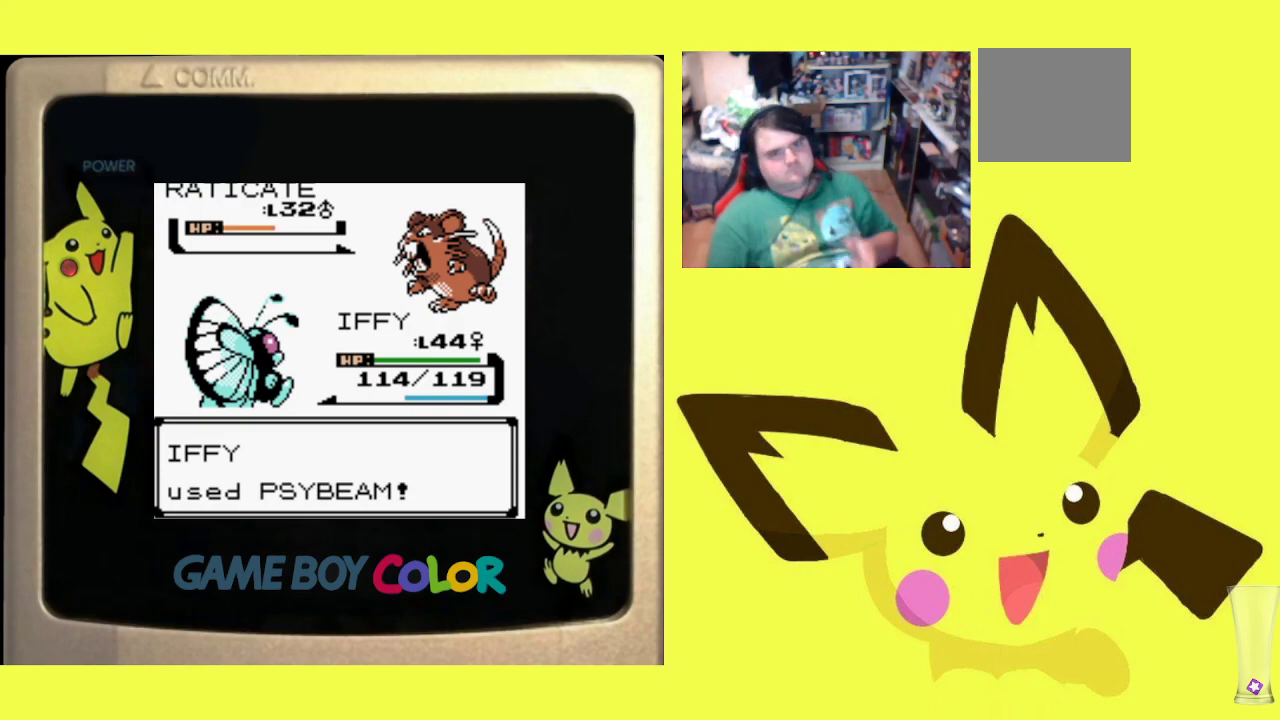
{"buttons": ["CIRCLE"], "events": [[50, "CIRCLE", "up"], [467, "CIRCLE", "down"]]}
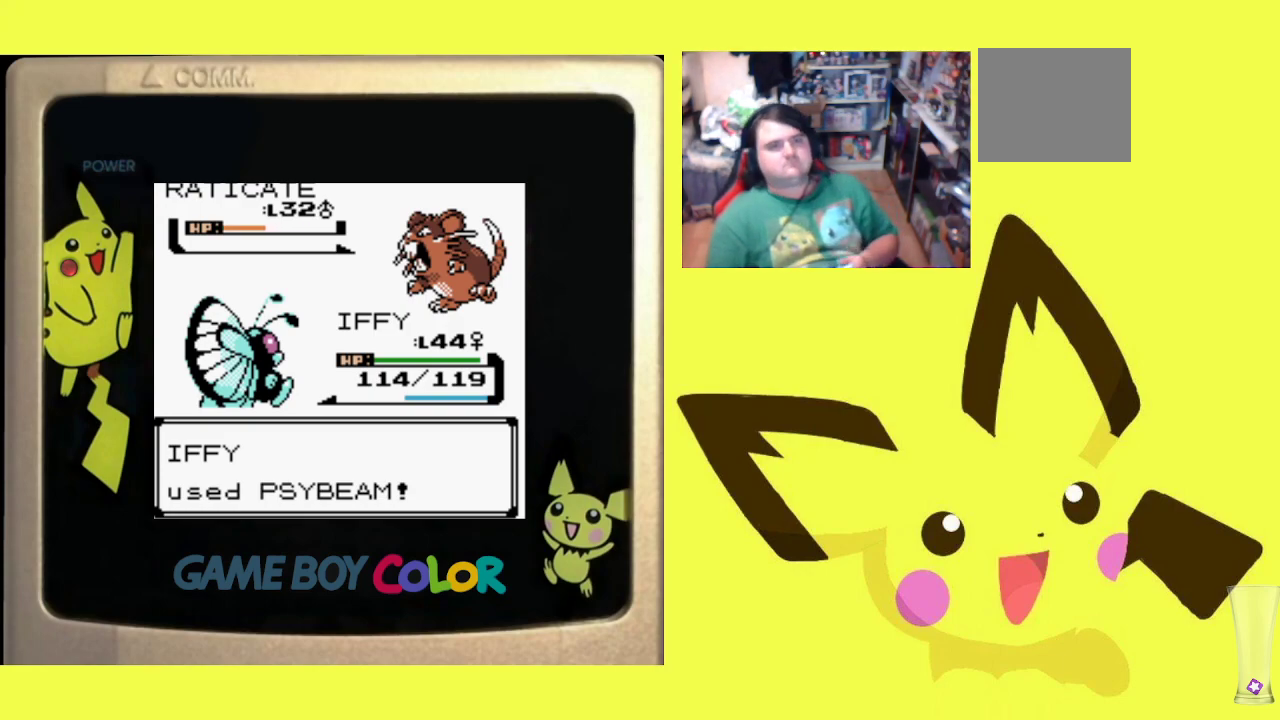
{"buttons": [], "events": [[50, "CIRCLE", "up"], [150, "CIRCLE", "down"], [250, "CIRCLE", "up"], [333, "CIRCLE", "down"], [433, "CIRCLE", "up"]]}
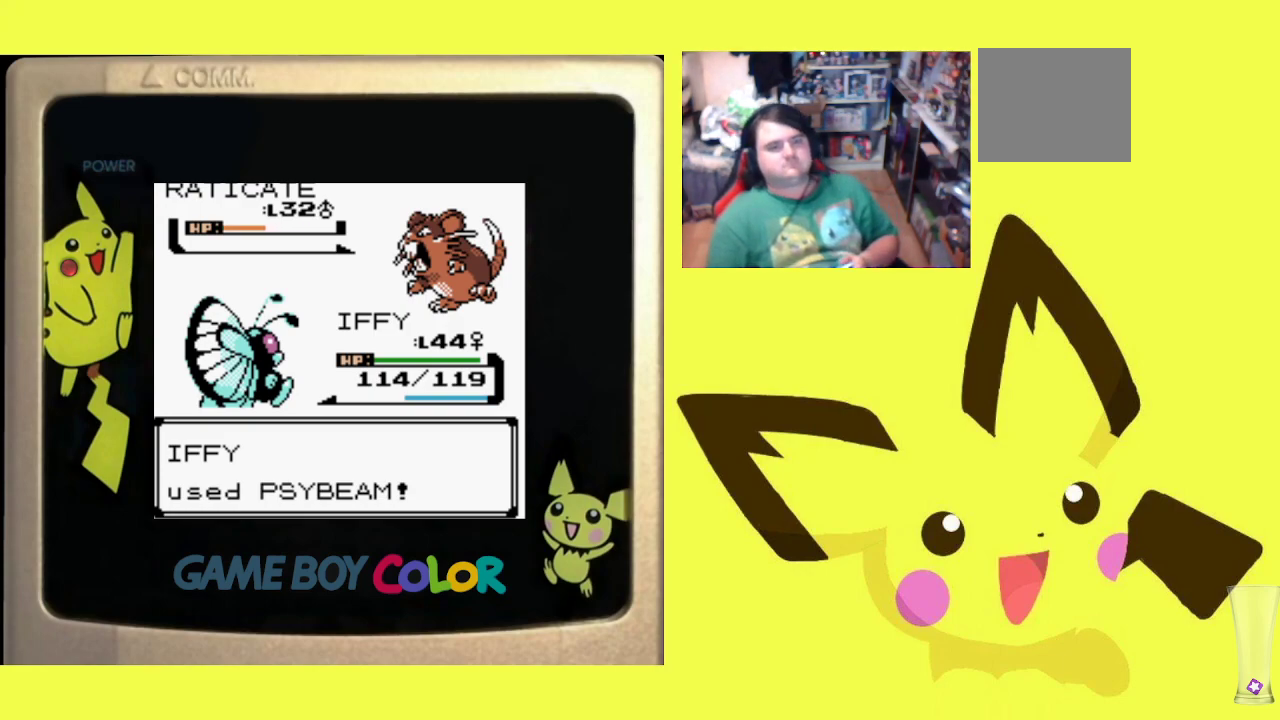
{"buttons": [], "events": [[33, "CIRCLE", "down"], [117, "CIRCLE", "up"], [200, "CIRCLE", "down"], [300, "CIRCLE", "up"], [383, "CIRCLE", "down"], [467, "CIRCLE", "up"]]}
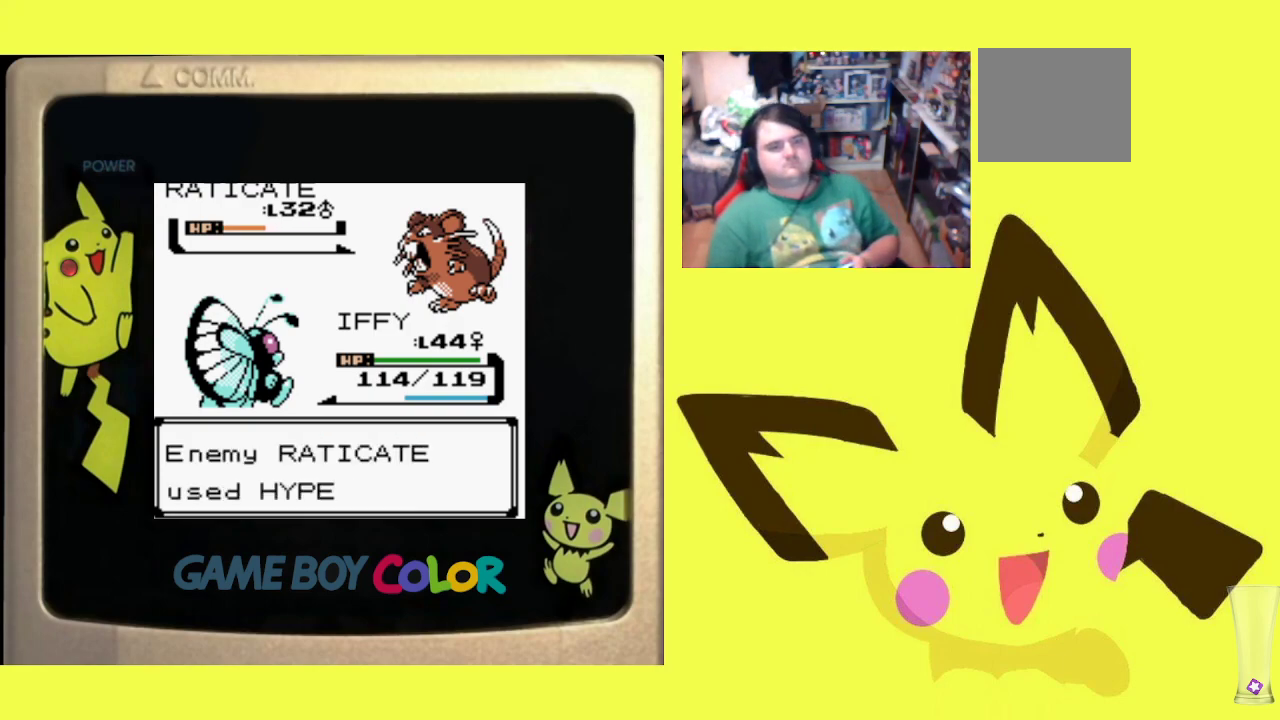
{"buttons": ["CIRCLE"], "events": [[50, "CIRCLE", "down"], [167, "CIRCLE", "up"], [233, "CIRCLE", "down"], [350, "CIRCLE", "up"], [450, "CIRCLE", "down"]]}
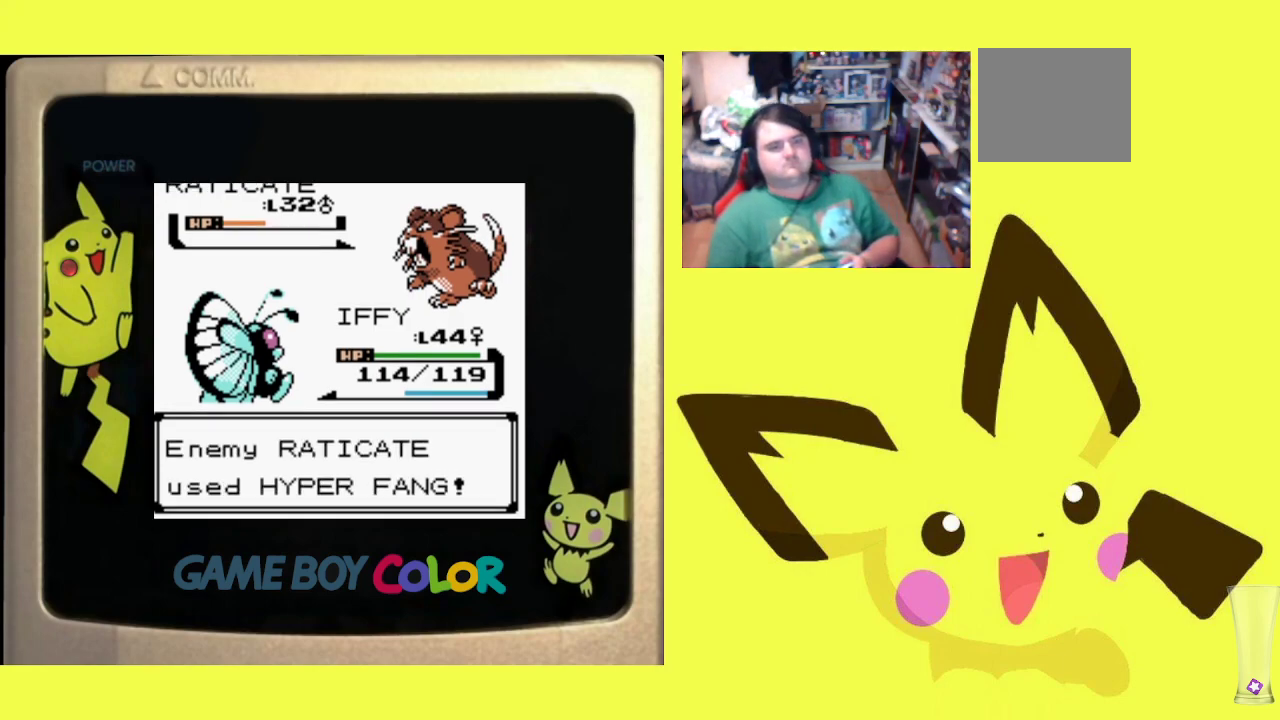
{"buttons": [], "events": [[50, "CIRCLE", "up"], [133, "CIRCLE", "down"], [250, "CIRCLE", "up"], [317, "CIRCLE", "down"], [450, "CIRCLE", "up"]]}
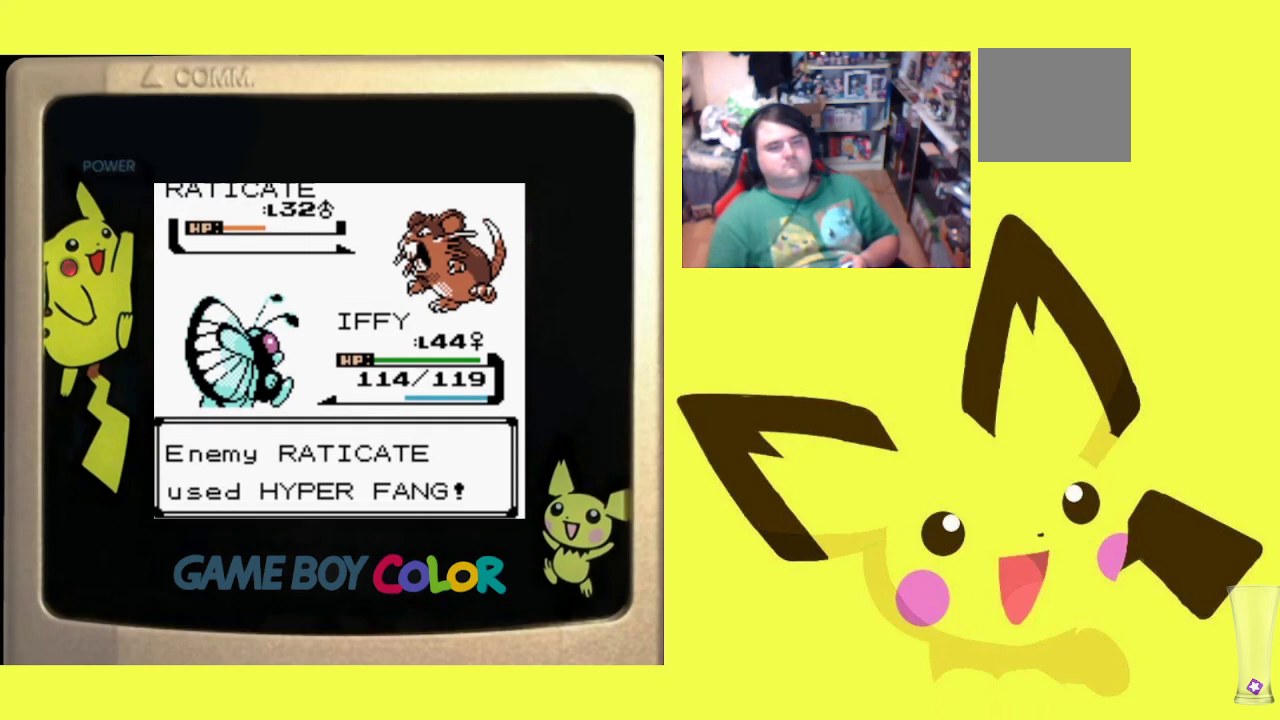
{"buttons": [], "events": [[17, "CIRCLE", "down"], [133, "CIRCLE", "up"], [217, "CIRCLE", "down"], [333, "CIRCLE", "up"], [400, "CIRCLE", "down"], [500, "CIRCLE", "up"]]}
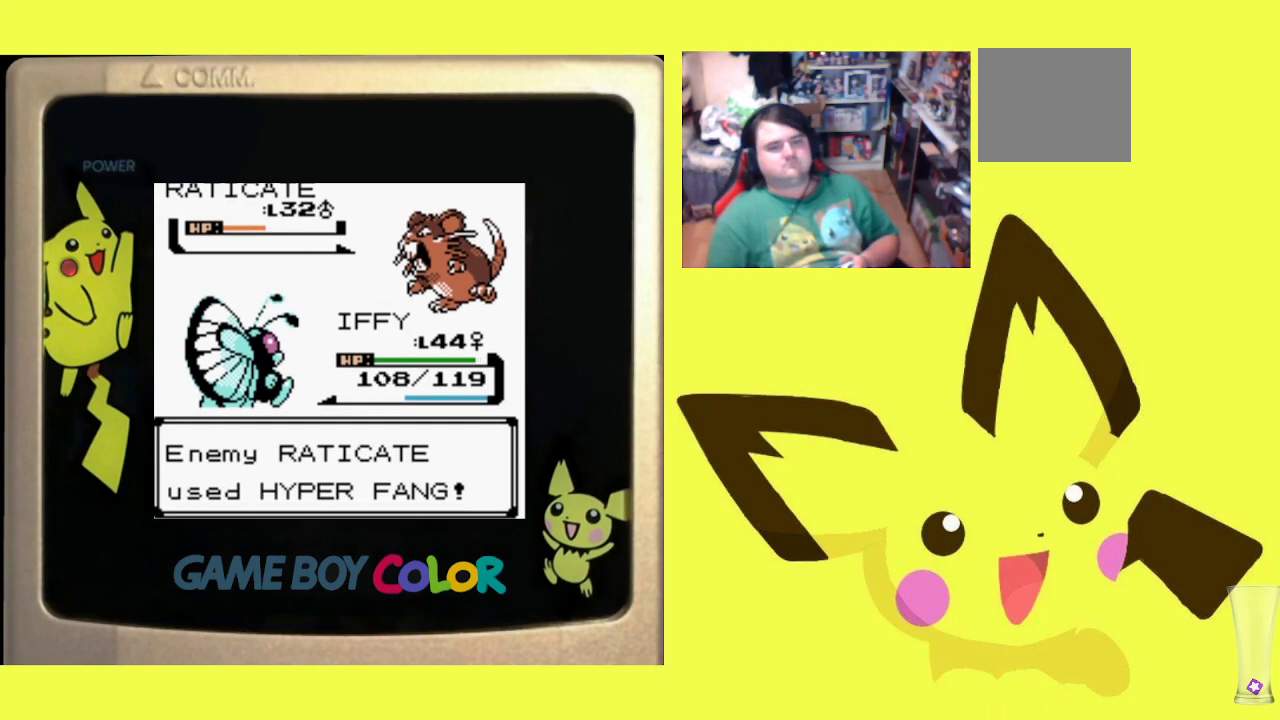
{"buttons": ["CIRCLE"], "events": [[83, "CIRCLE", "down"], [183, "CIRCLE", "up"], [267, "CIRCLE", "down"], [383, "CIRCLE", "up"], [450, "CIRCLE", "down"]]}
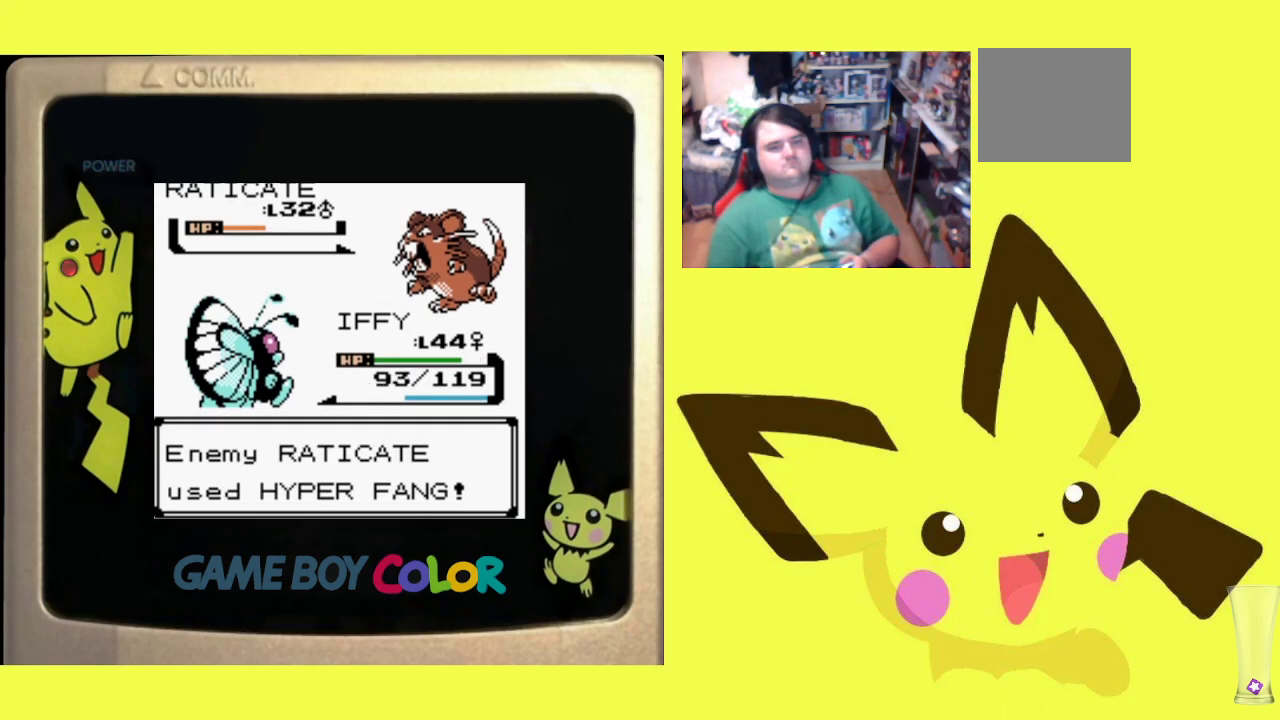
{"buttons": [], "events": [[67, "CIRCLE", "up"], [150, "CIRCLE", "down"], [250, "CIRCLE", "up"], [350, "CIRCLE", "down"], [450, "CIRCLE", "up"]]}
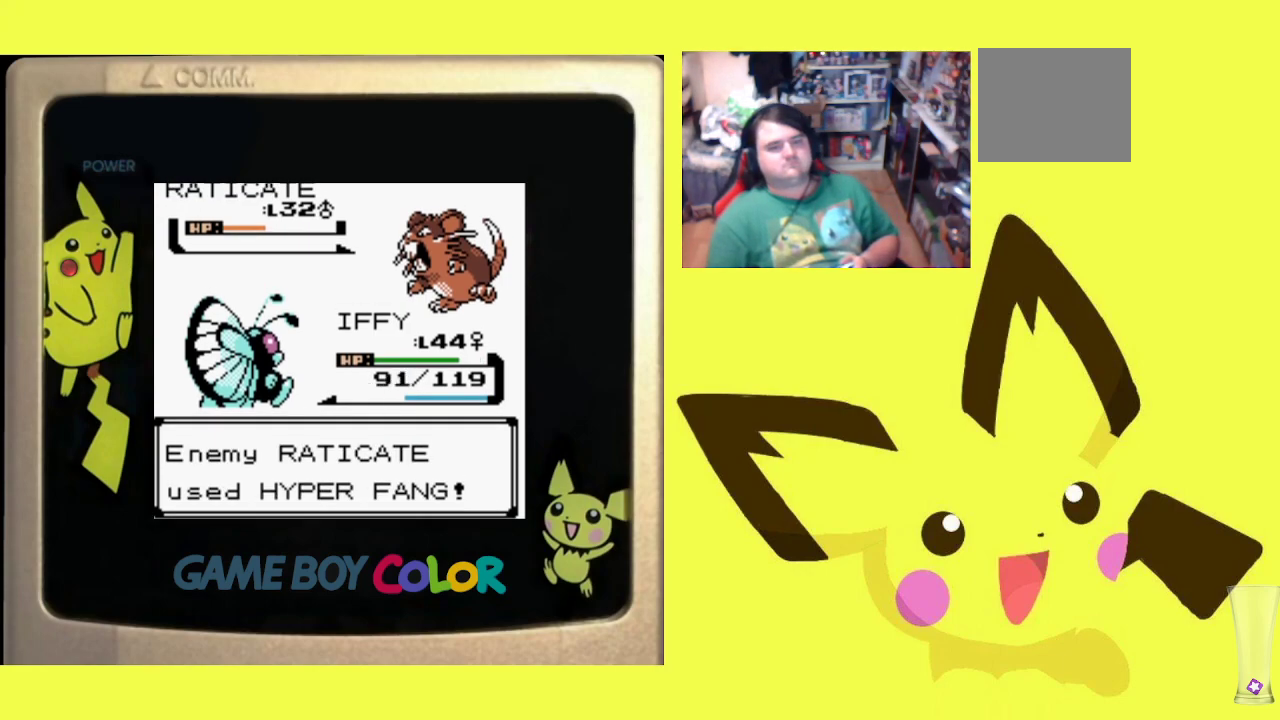
{"buttons": [], "events": [[33, "CIRCLE", "down"], [133, "CIRCLE", "up"], [200, "CIRCLE", "down"], [300, "CIRCLE", "up"], [367, "CIRCLE", "down"], [467, "CIRCLE", "up"]]}
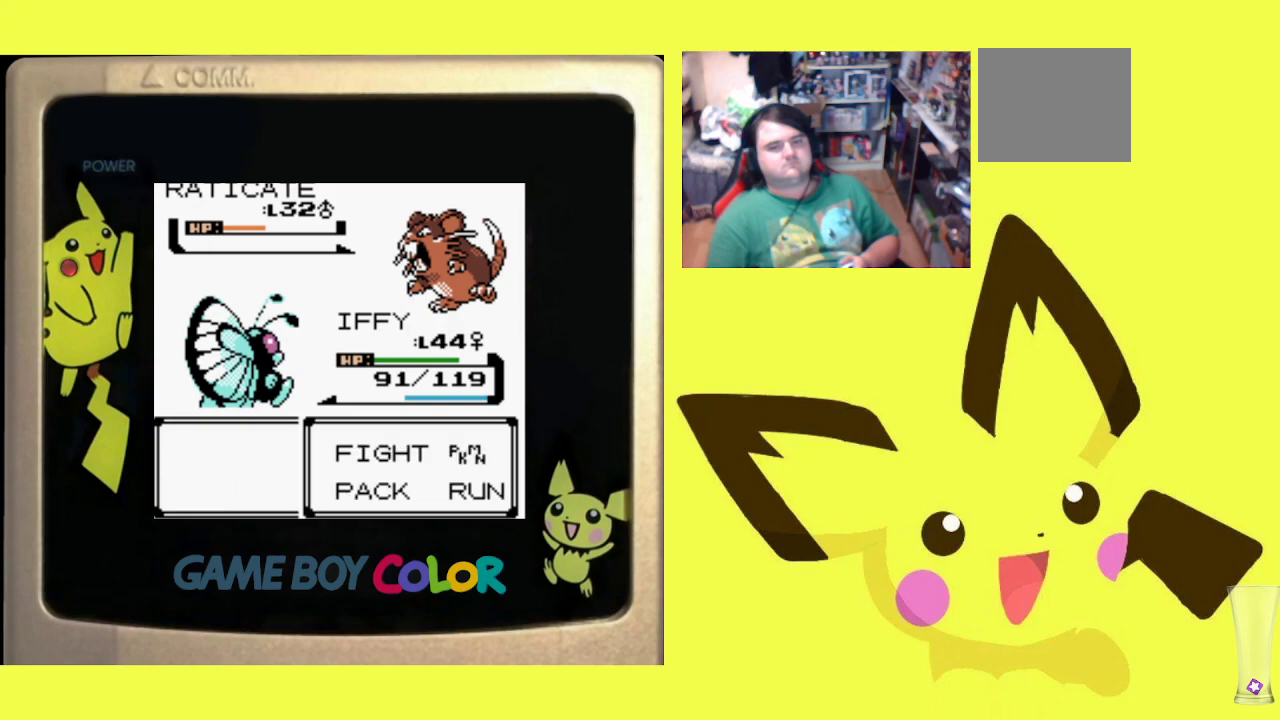
{"buttons": [], "events": [[50, "CIRCLE", "down"], [133, "CIRCLE", "up"], [217, "CIRCLE", "down"], [317, "CIRCLE", "up"], [383, "CIRCLE", "down"], [500, "CIRCLE", "up"]]}
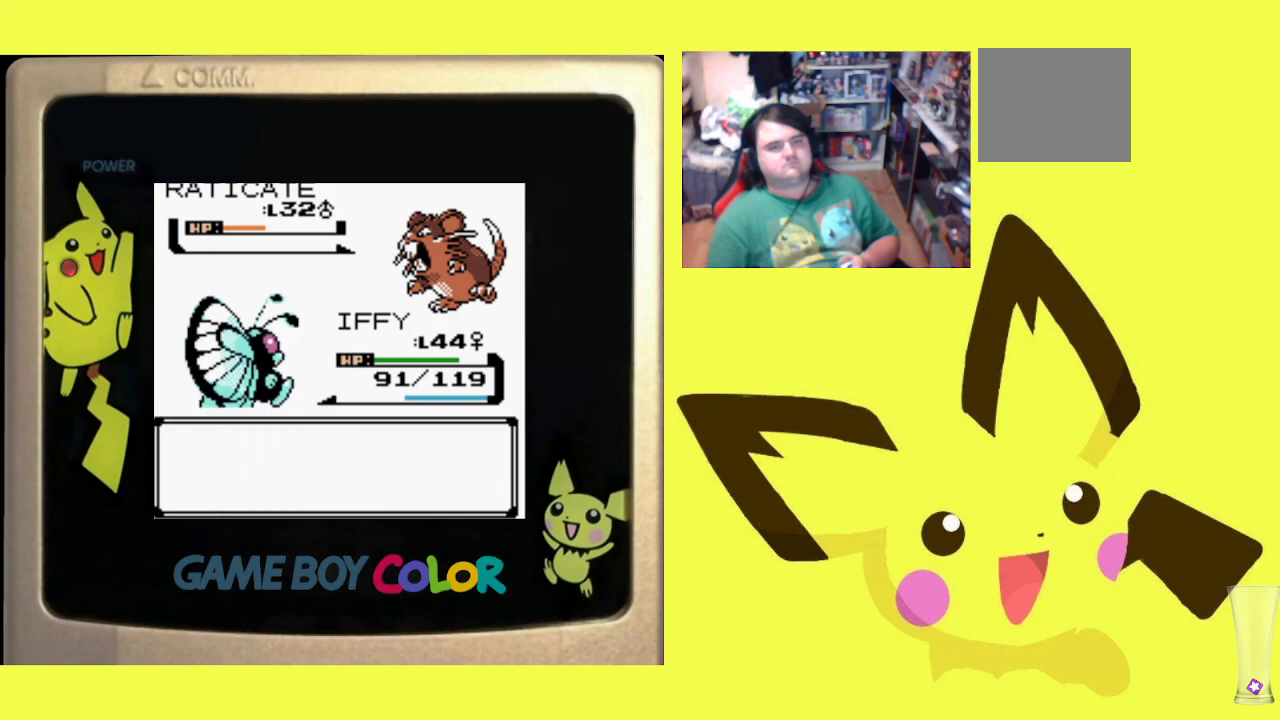
{"buttons": [], "events": [[67, "CIRCLE", "down"], [183, "CIRCLE", "up"]]}